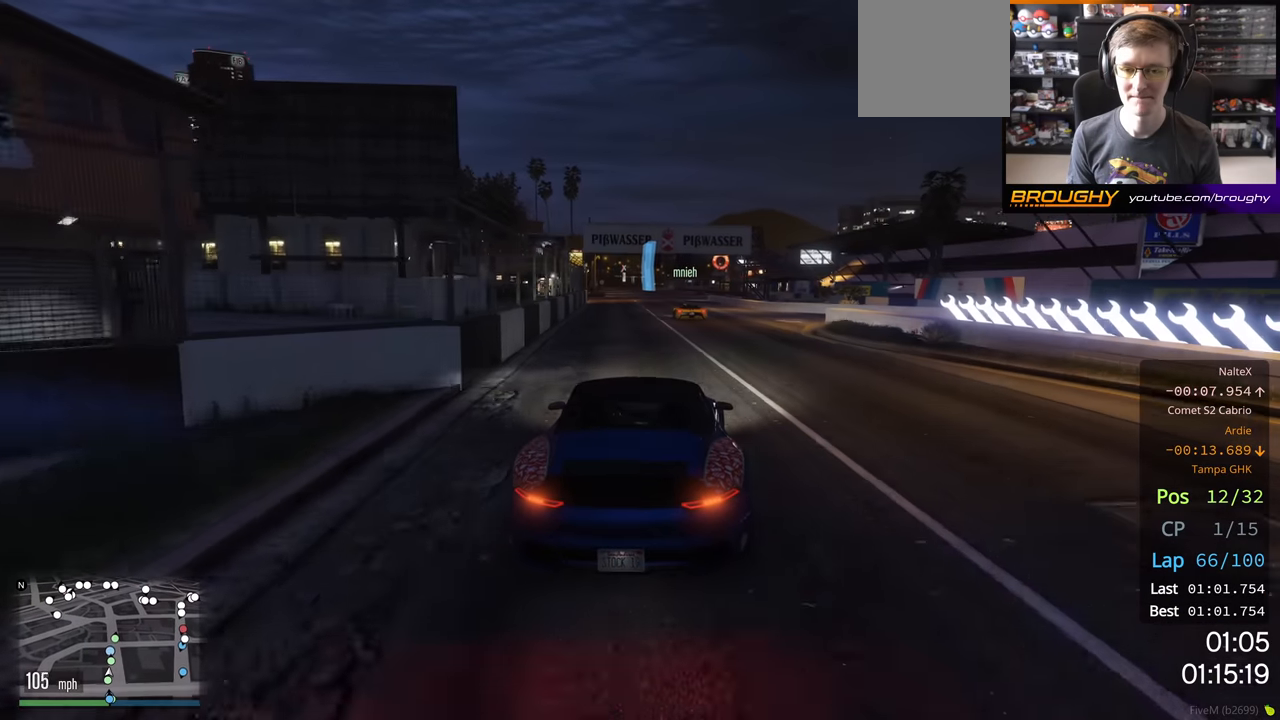
Gameplay with a controller (Xbox layout); each line is a JSON object with the inputs held at the frame after it. "events" lists button and stick changes between this image and that frame as [ms after this image, input, new state], when the widget could be followed in between.
{"buttons": ["R2"], "left_stick": "center", "right_stick": "center", "events": []}
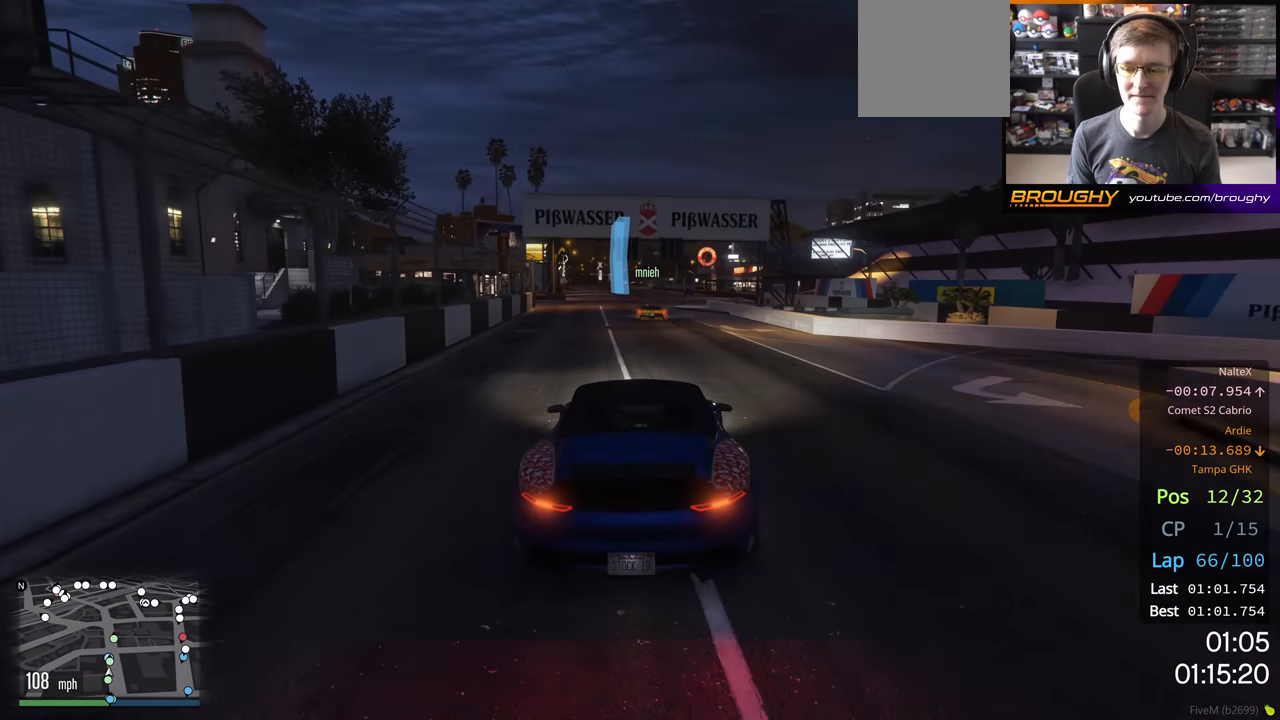
{"buttons": ["R2"], "left_stick": "right", "right_stick": "center", "events": [[150, "left_stick", "right"], [283, "left_stick", "center"], [500, "left_stick", "right"]]}
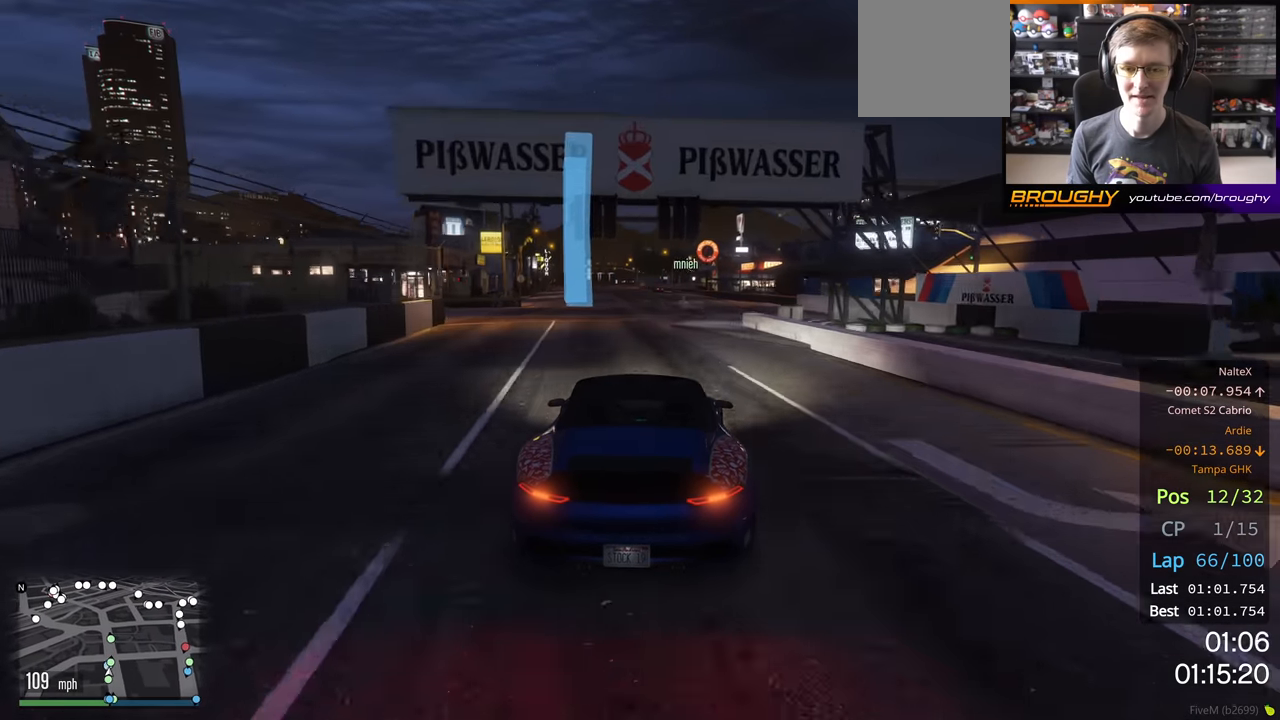
{"buttons": ["R2"], "left_stick": "center", "right_stick": "center", "events": [[217, "left_stick", "center"]]}
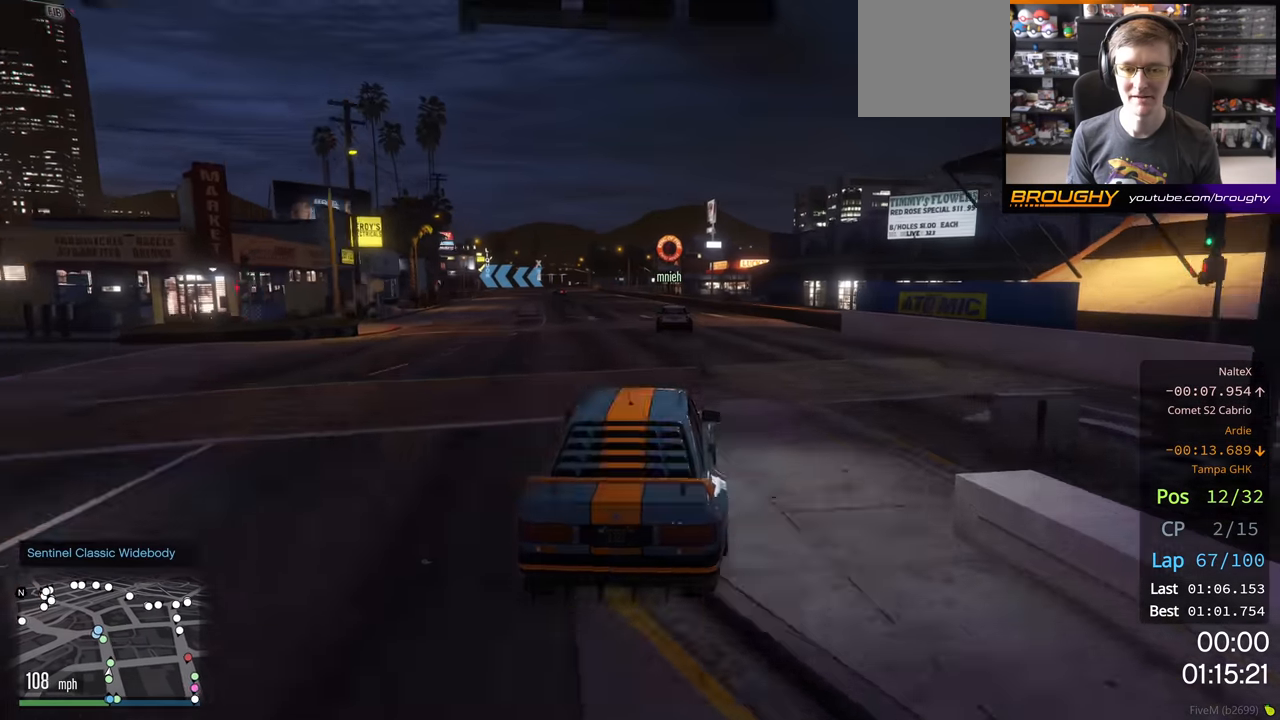
{"buttons": ["R2"], "left_stick": "center", "right_stick": "center", "events": []}
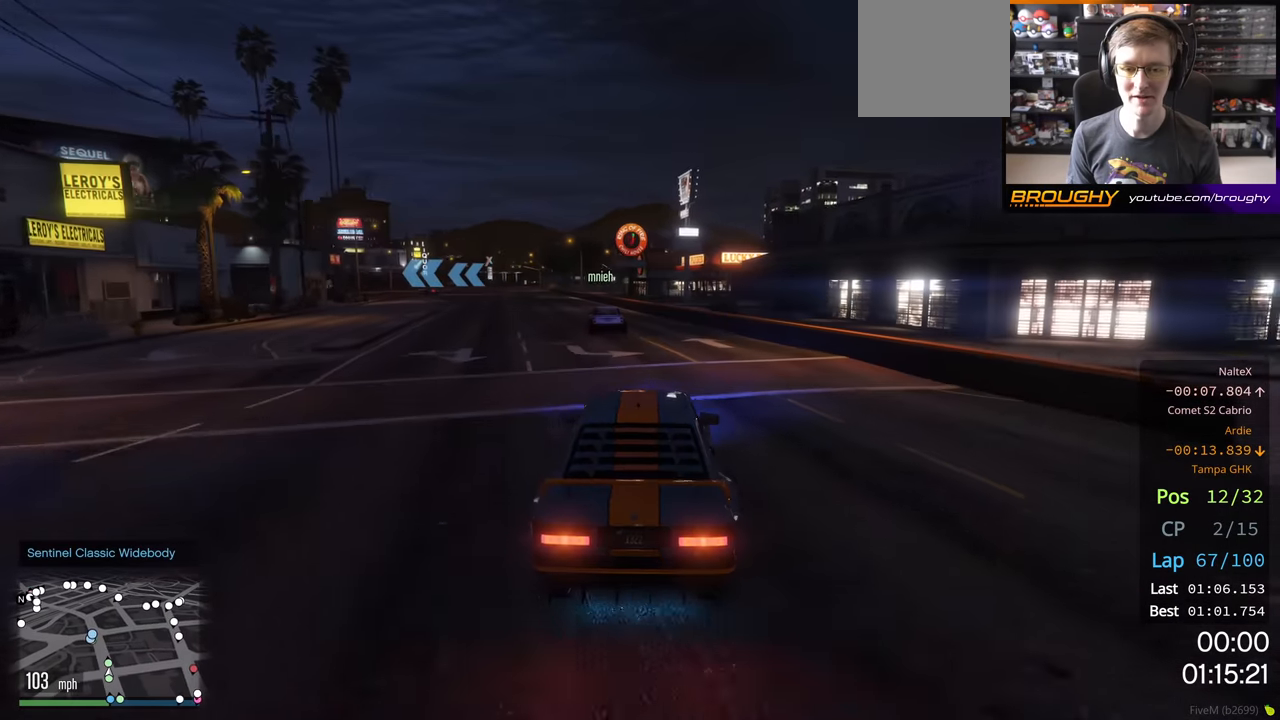
{"buttons": ["R2"], "left_stick": "left", "right_stick": "center", "events": [[17, "left_stick", "up-left"], [150, "left_stick", "center"], [217, "left_stick", "up-left"], [367, "left_stick", "center"], [450, "left_stick", "left"]]}
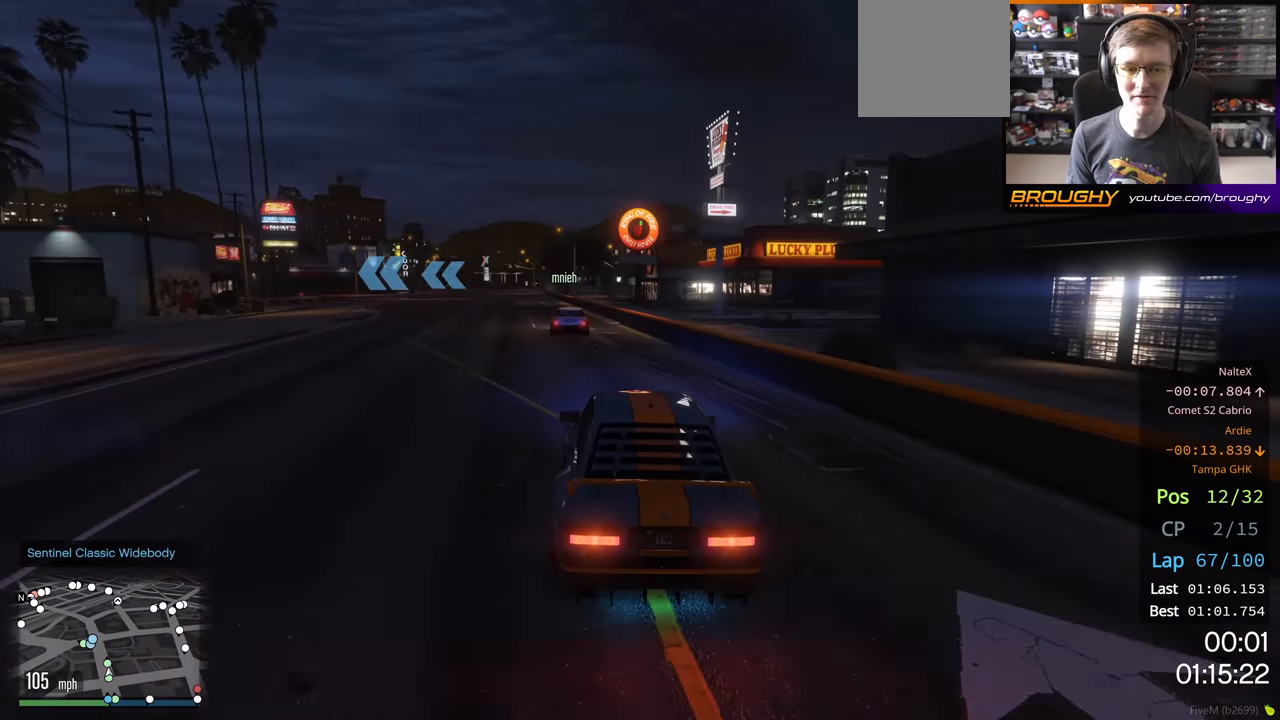
{"buttons": ["R2"], "left_stick": "center", "right_stick": "center", "events": [[117, "left_stick", "center"], [200, "left_stick", "up-left"], [333, "left_stick", "center"]]}
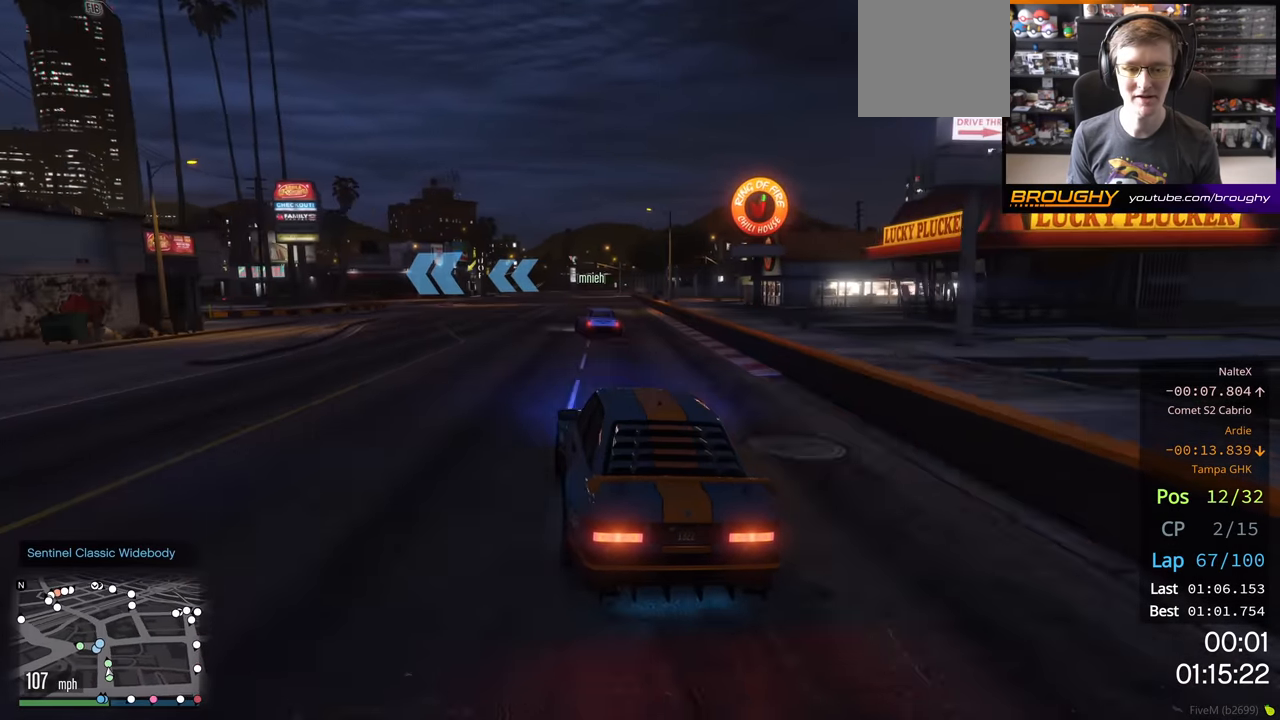
{"buttons": ["R2"], "left_stick": "up-left", "right_stick": "center", "events": [[133, "left_stick", "up-left"], [267, "left_stick", "center"], [367, "left_stick", "up-left"]]}
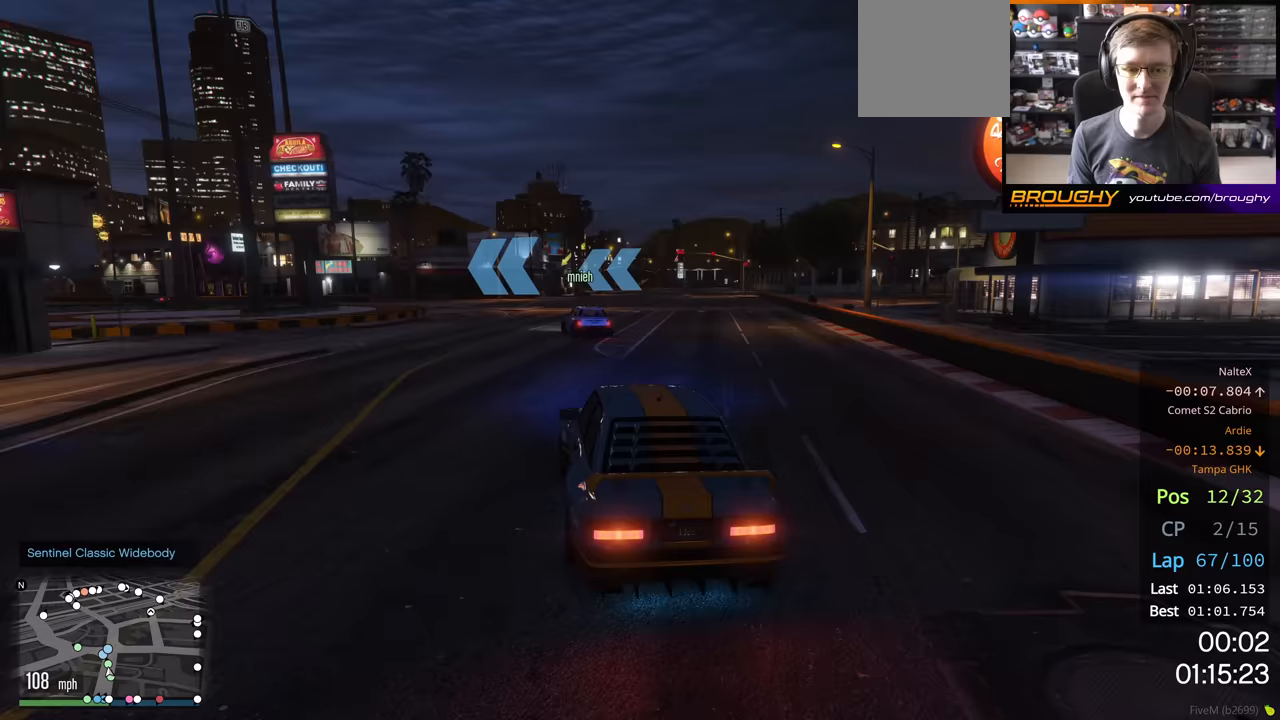
{"buttons": ["R2"], "left_stick": "left", "right_stick": "center", "events": [[17, "left_stick", "center"], [67, "left_stick", "left"], [217, "left_stick", "center"], [350, "left_stick", "left"]]}
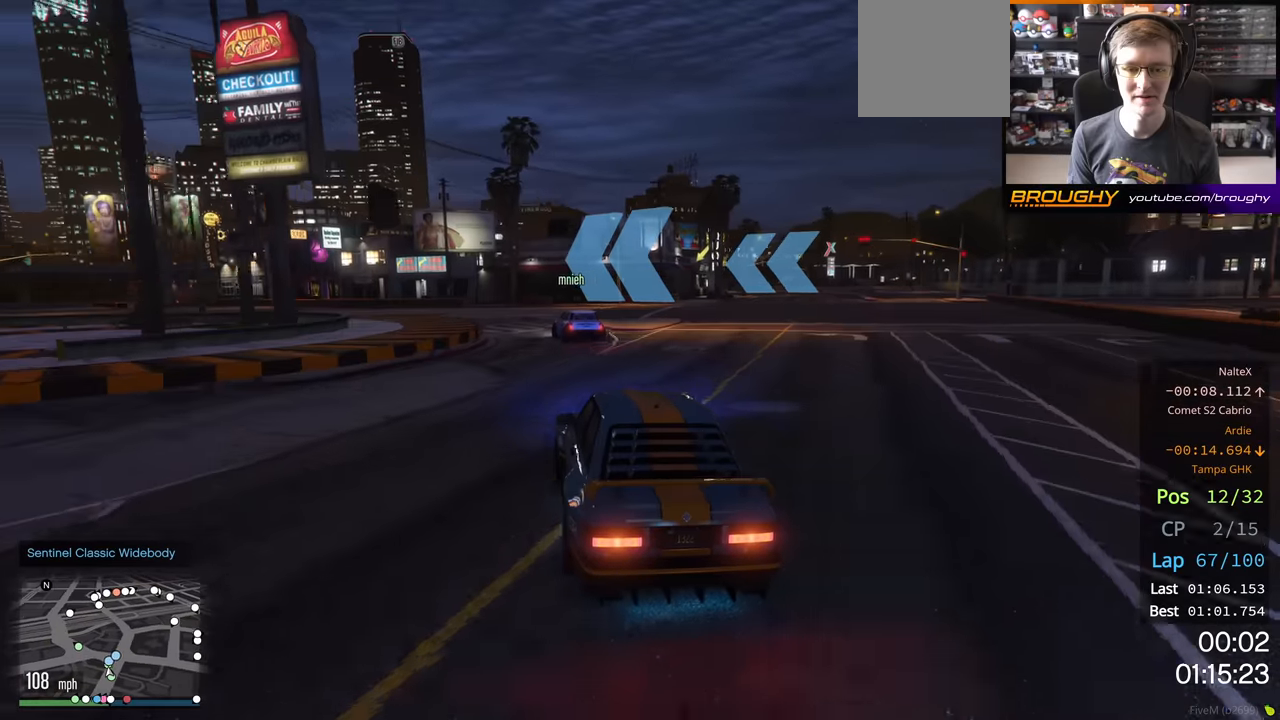
{"buttons": ["R2"], "left_stick": "up-left", "right_stick": "center", "events": [[50, "left_stick", "center"], [100, "left_stick", "up-left"], [233, "left_stick", "center"], [383, "left_stick", "up-left"]]}
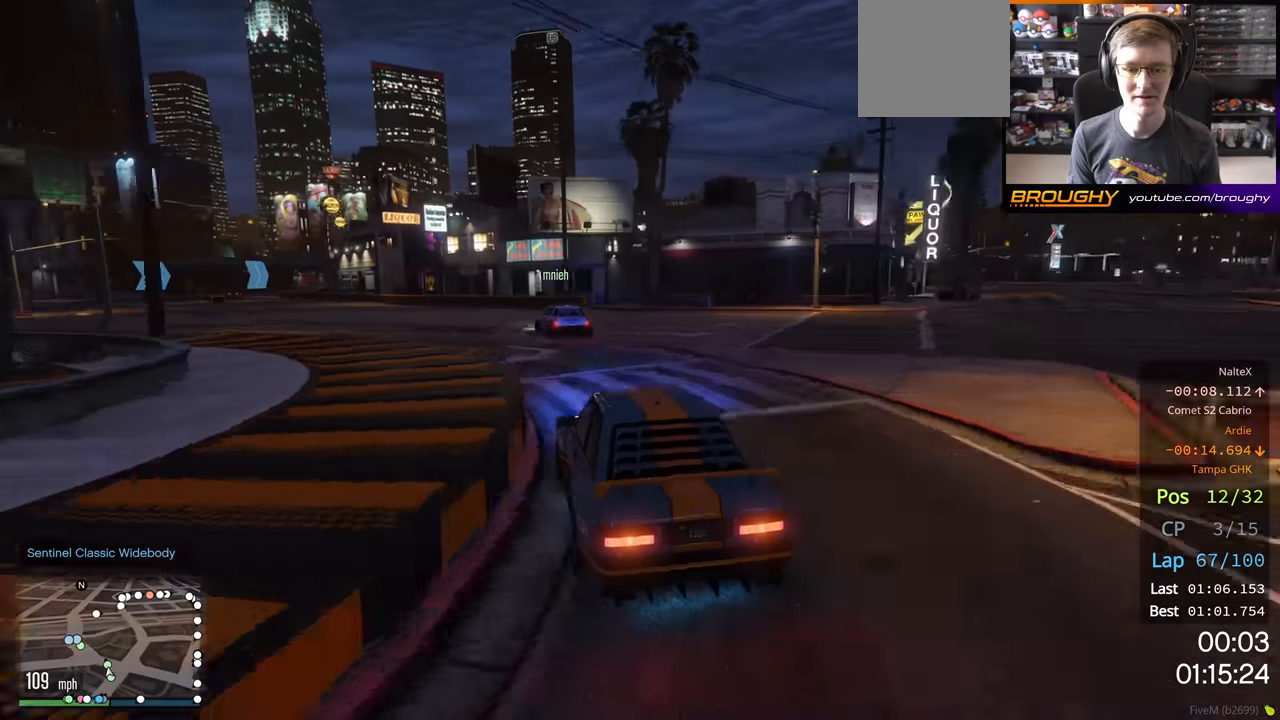
{"buttons": ["R2"], "left_stick": "left", "right_stick": "center", "events": [[67, "left_stick", "center"], [167, "left_stick", "up-left"], [317, "left_stick", "center"], [400, "left_stick", "left"]]}
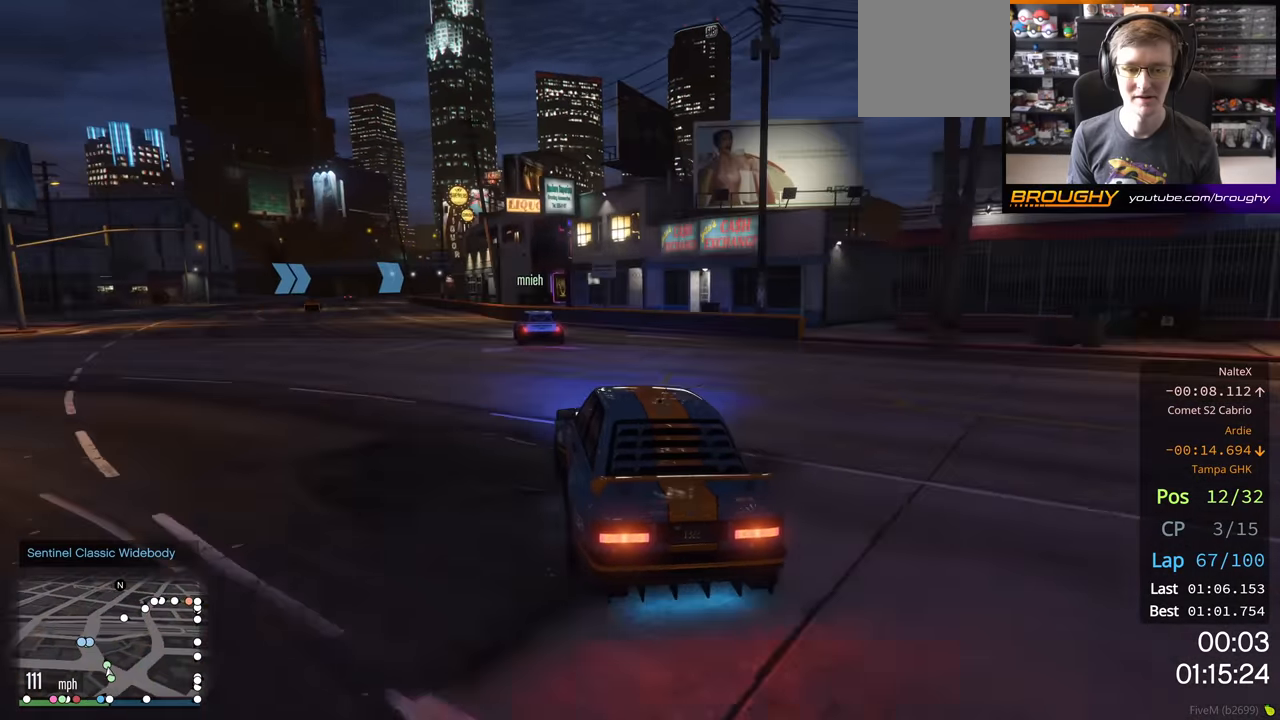
{"buttons": ["R2"], "left_stick": "up-left", "right_stick": "center", "events": [[33, "left_stick", "center"], [167, "left_stick", "up-left"], [300, "left_stick", "center"], [433, "left_stick", "up-left"]]}
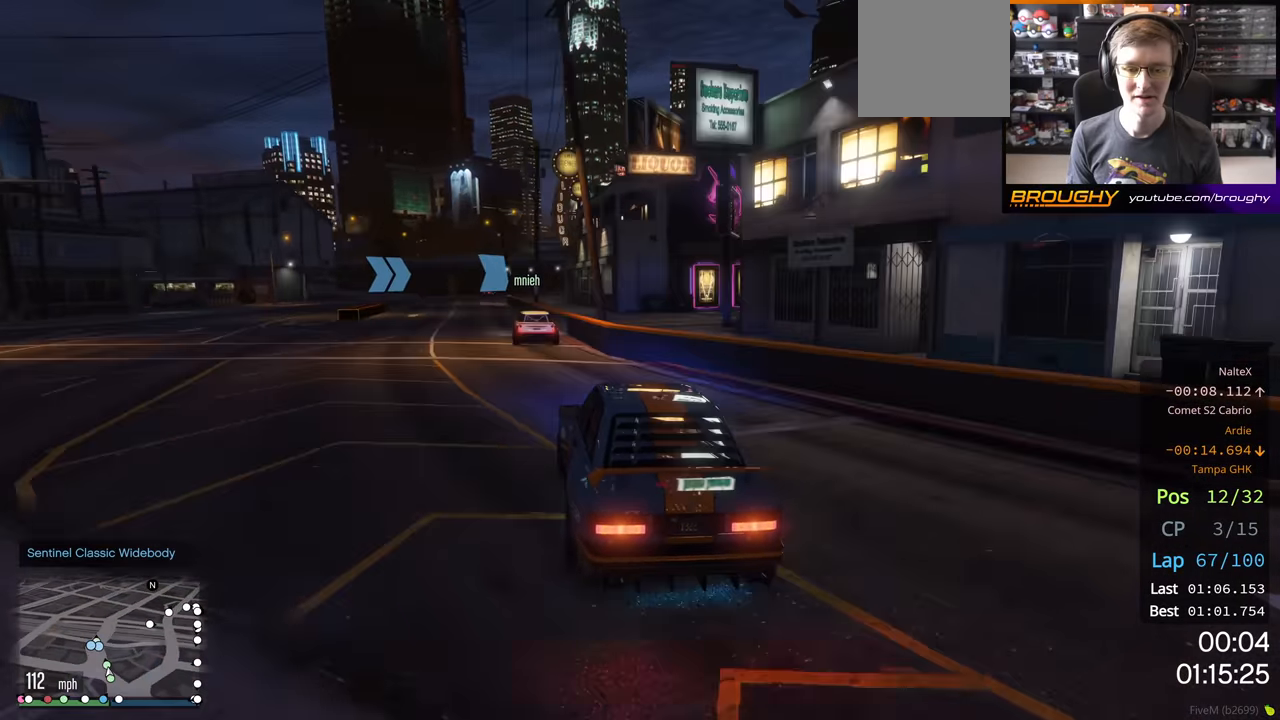
{"buttons": ["R2"], "left_stick": "center", "right_stick": "center", "events": [[167, "left_stick", "center"]]}
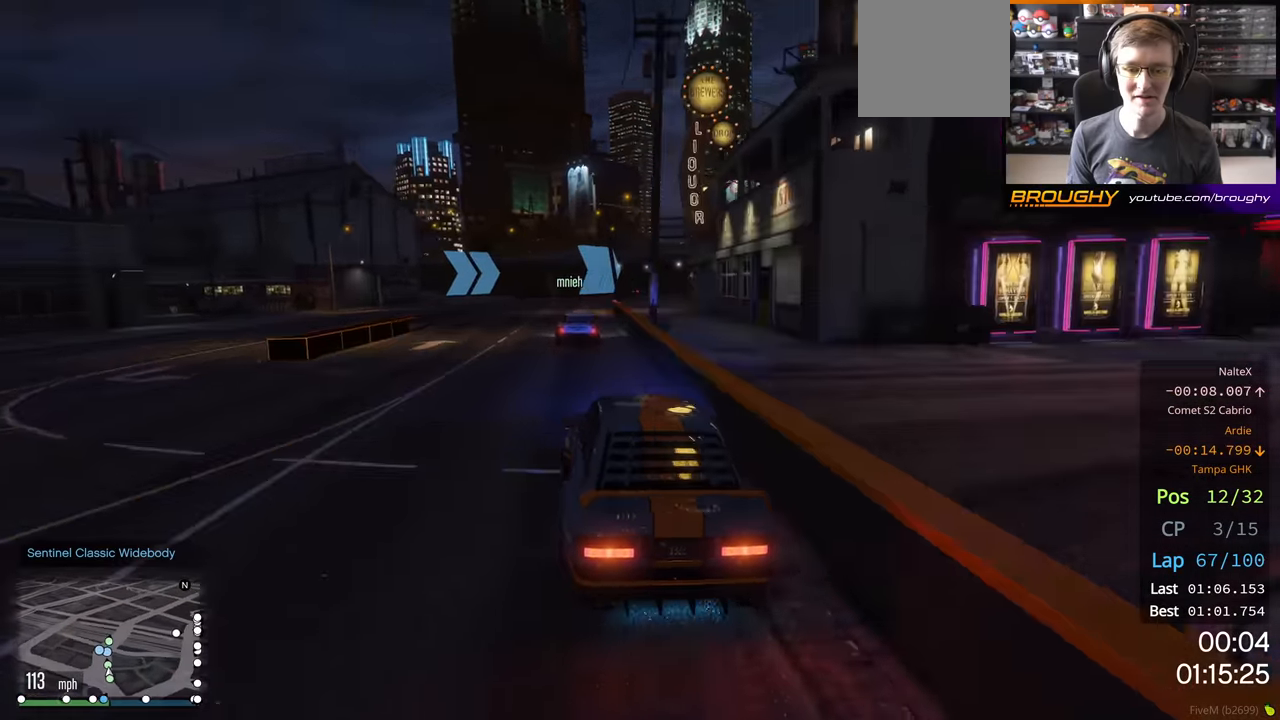
{"buttons": ["R2"], "left_stick": "center", "right_stick": "center", "events": []}
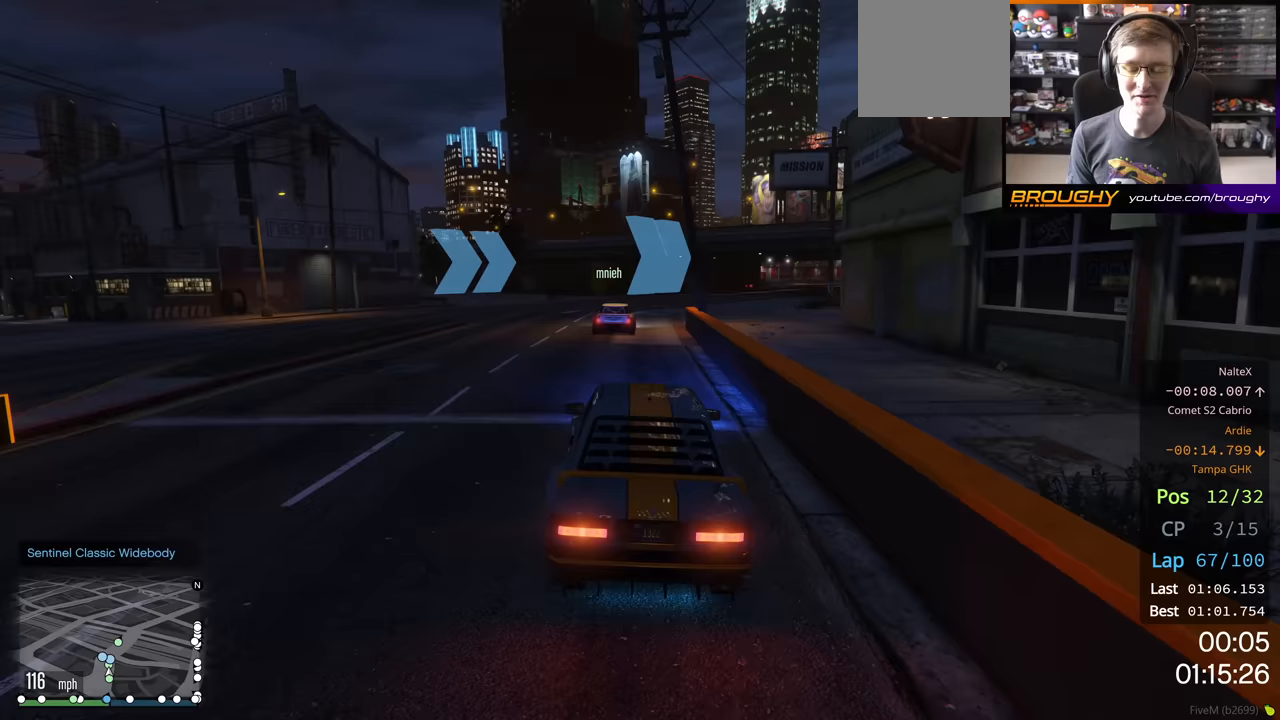
{"buttons": ["R2"], "left_stick": "right", "right_stick": "center", "events": [[350, "left_stick", "right"]]}
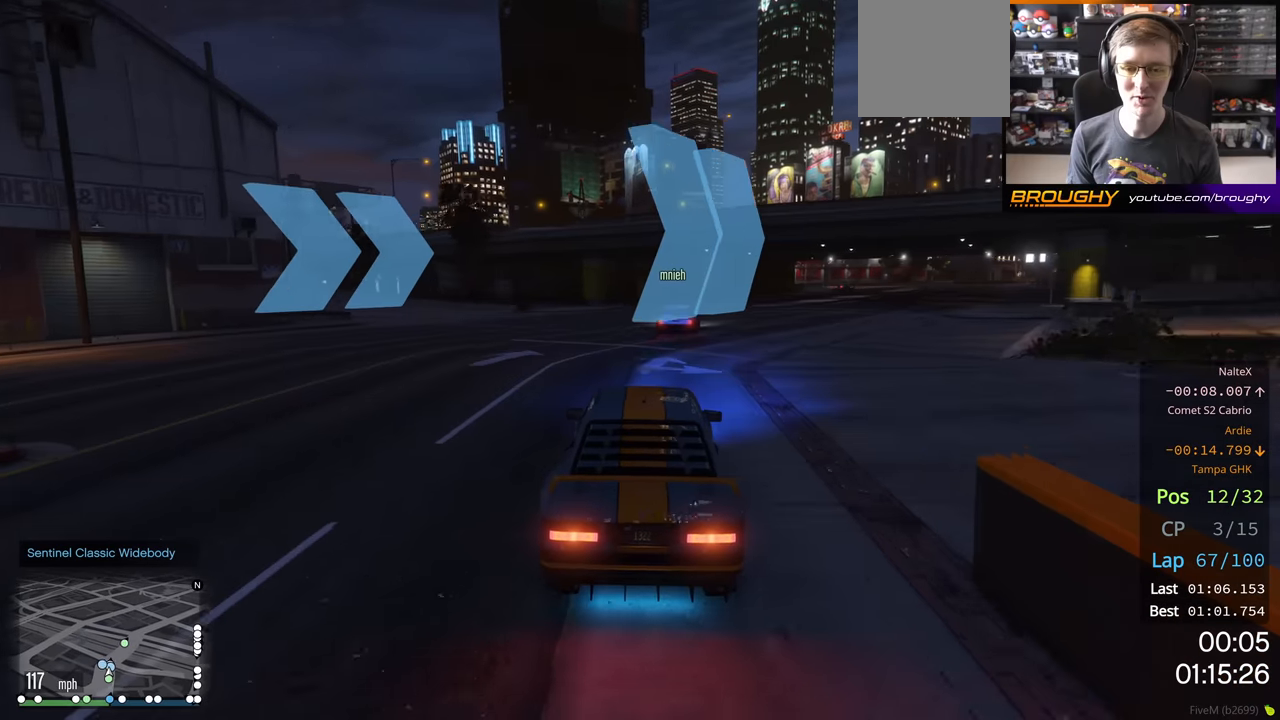
{"buttons": ["R2"], "left_stick": "center", "right_stick": "center", "events": [[283, "left_stick", "center"]]}
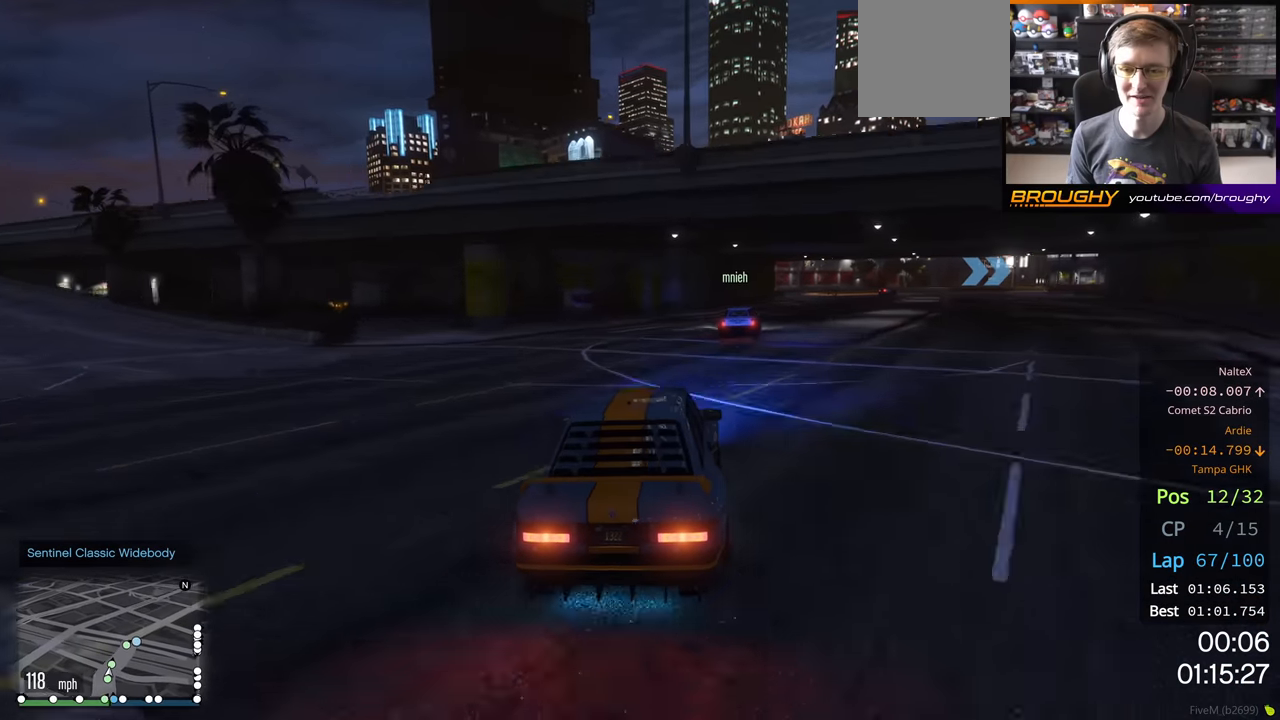
{"buttons": ["R2"], "left_stick": "right", "right_stick": "center", "events": [[67, "left_stick", "right"]]}
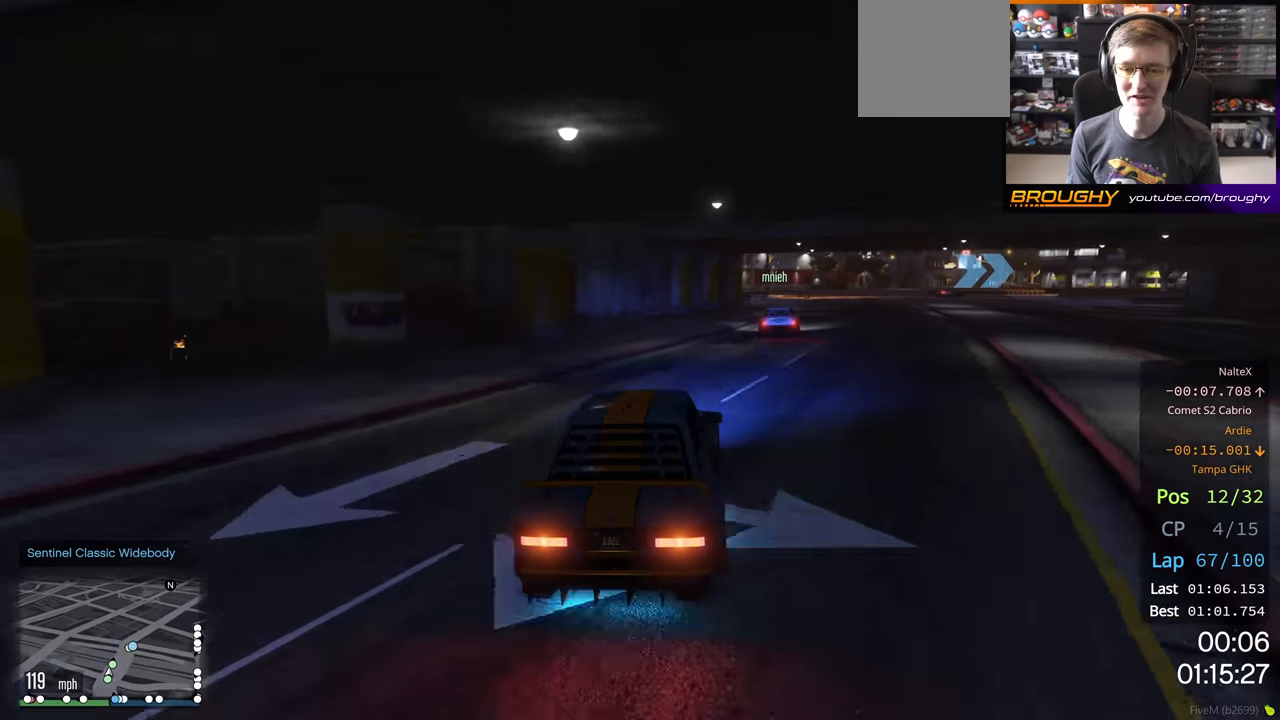
{"buttons": ["L2"], "left_stick": "right", "right_stick": "center", "events": [[250, "R2", "up"], [417, "L2", "down"]]}
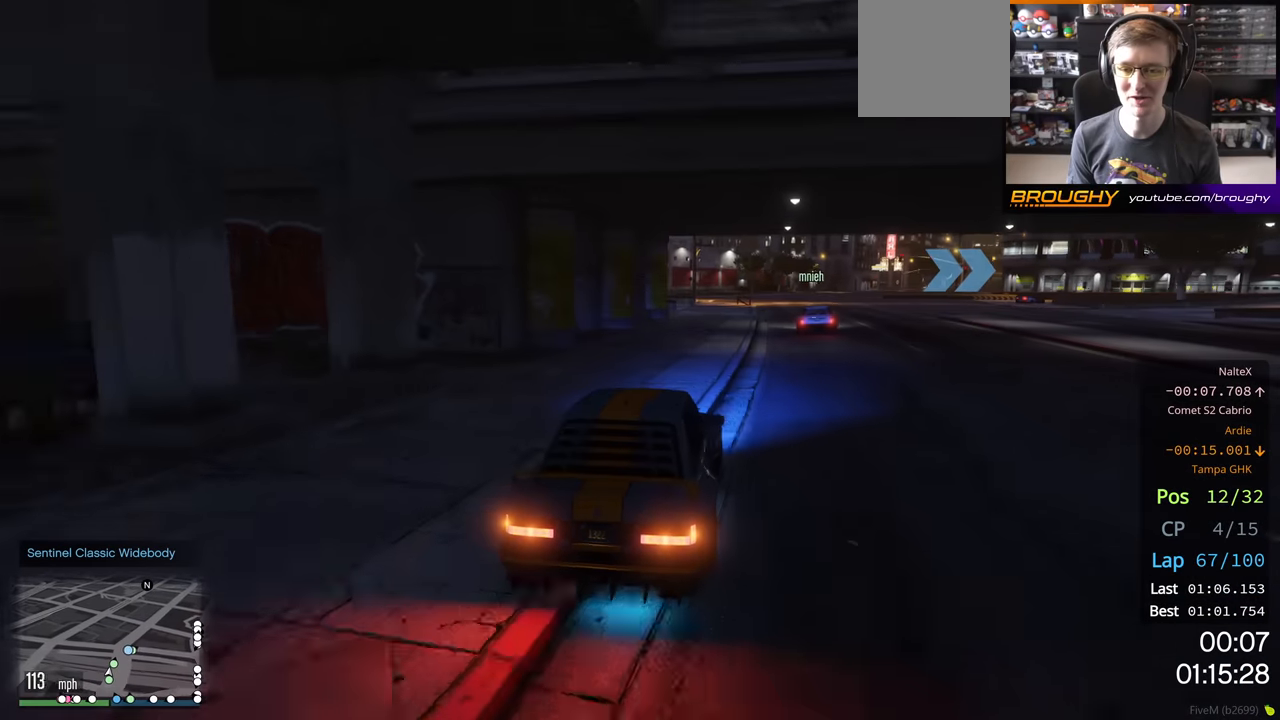
{"buttons": [], "left_stick": "right", "right_stick": "center", "events": [[67, "L2", "up"], [167, "L2", "down"], [267, "L2", "up"]]}
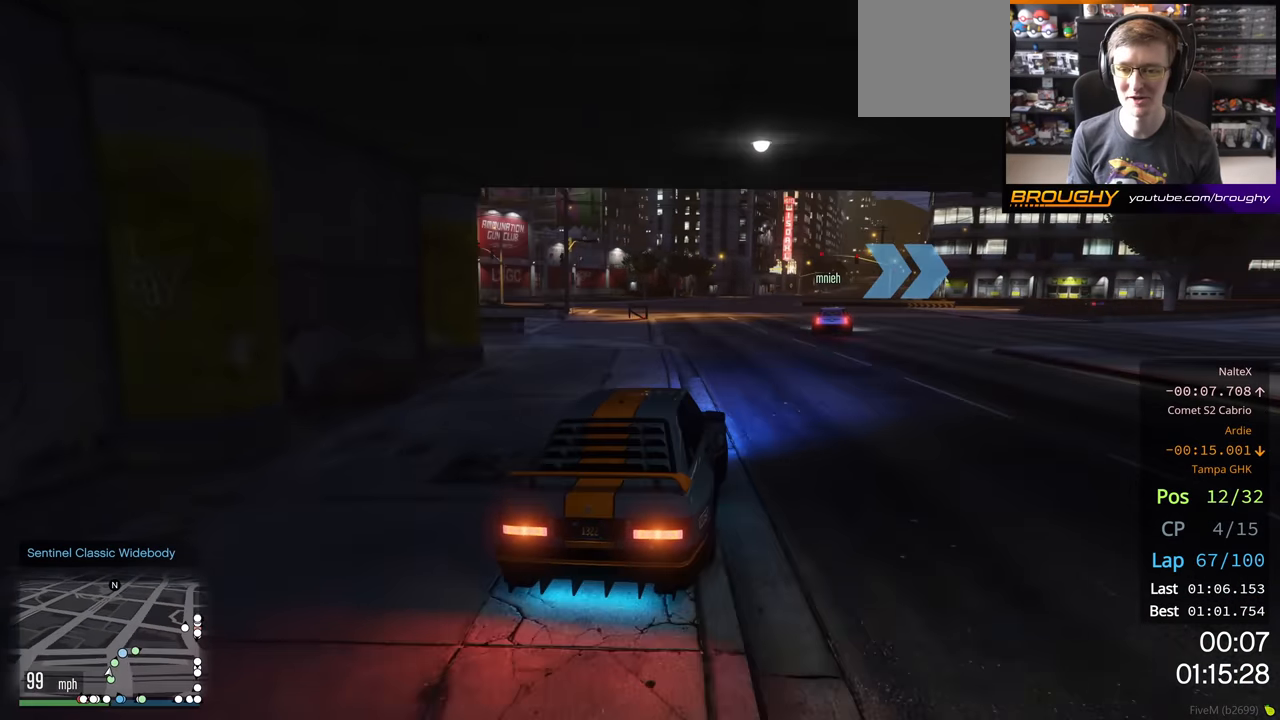
{"buttons": ["R2"], "left_stick": "right", "right_stick": "center", "events": [[250, "R2", "down"], [300, "R2", "up"], [417, "left_stick", "center"], [467, "R2", "down"], [500, "left_stick", "right"]]}
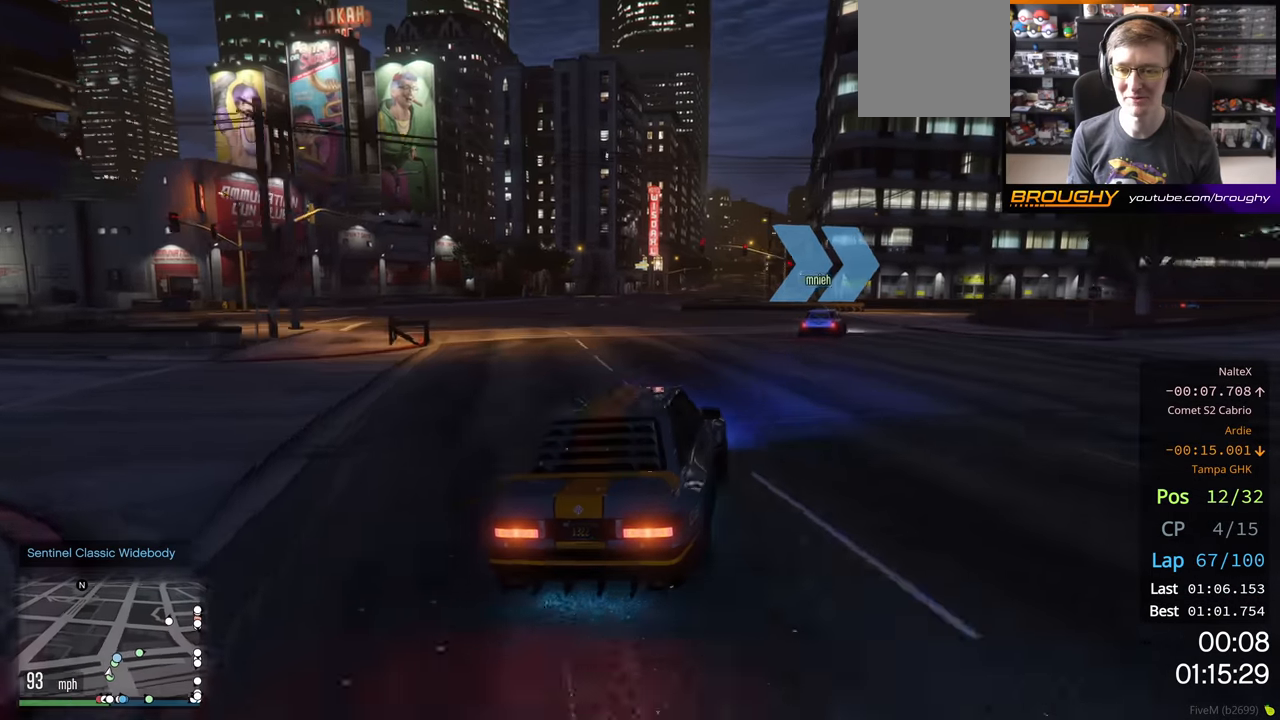
{"buttons": [], "left_stick": "right", "right_stick": "center", "events": [[117, "R2", "up"], [400, "left_stick", "center"], [467, "left_stick", "right"]]}
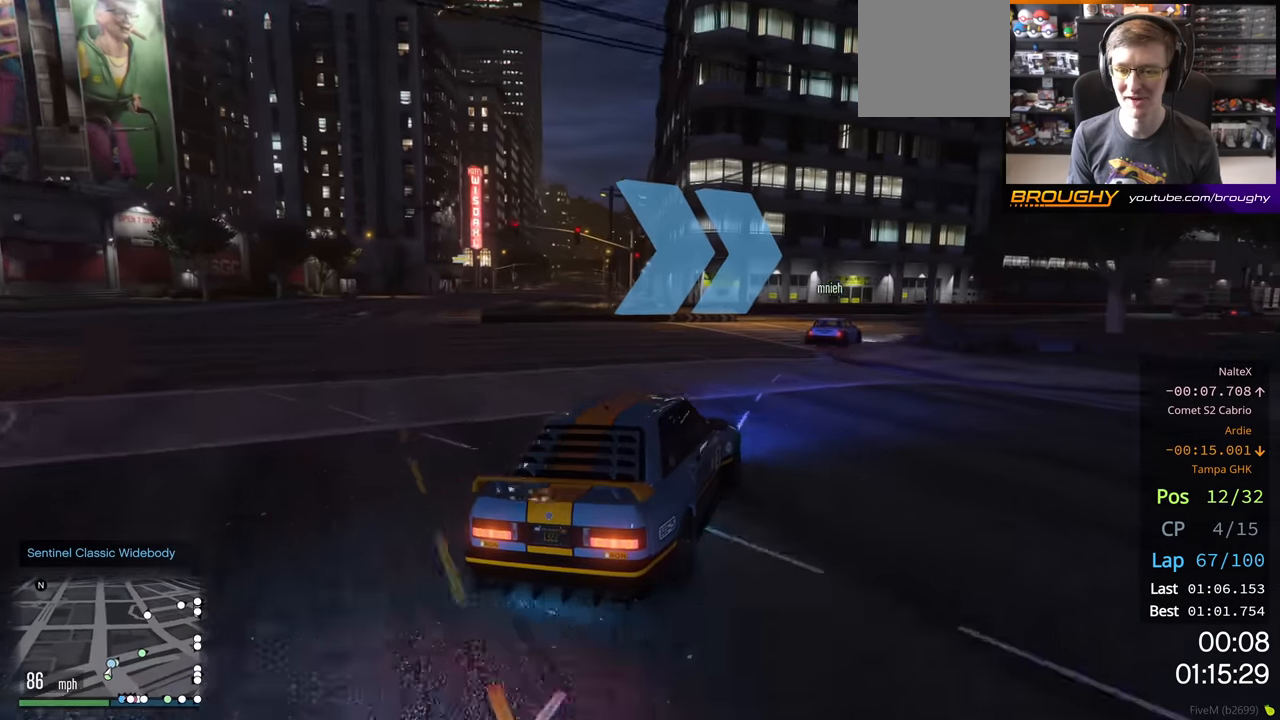
{"buttons": ["R2"], "left_stick": "center", "right_stick": "center", "events": [[200, "R2", "down"], [283, "left_stick", "center"]]}
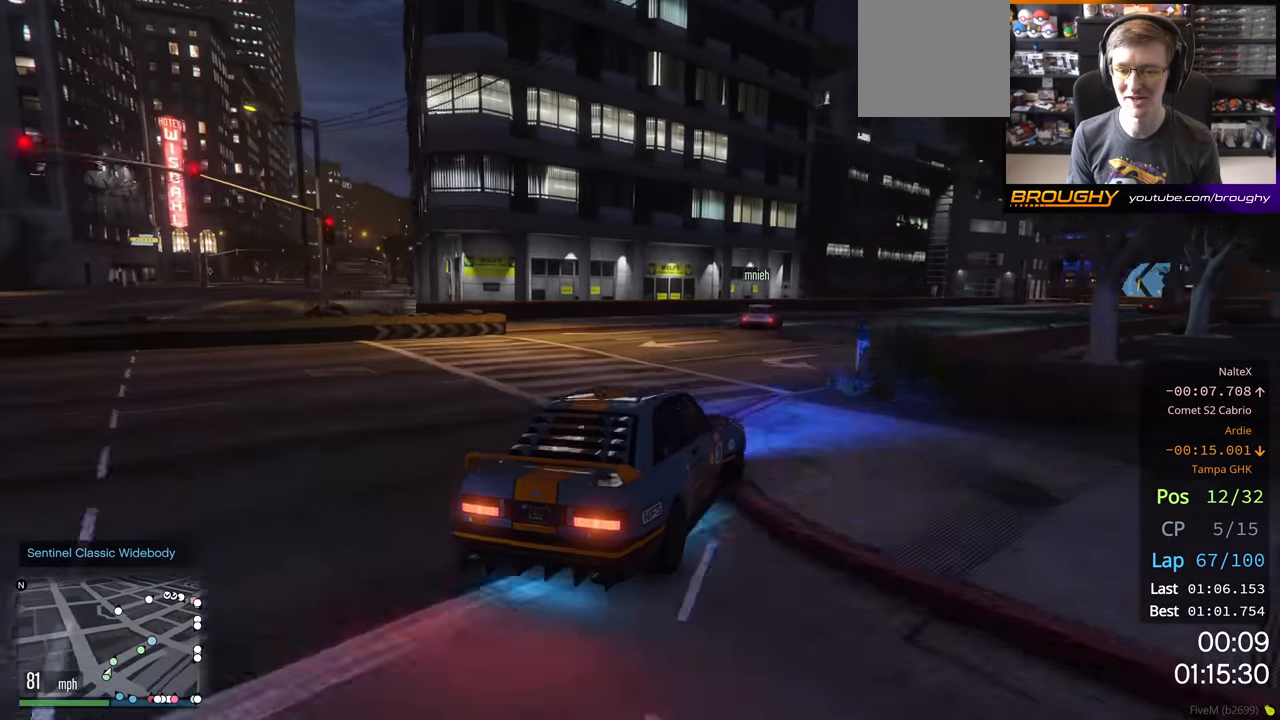
{"buttons": ["R2"], "left_stick": "right", "right_stick": "center", "events": [[67, "left_stick", "right"], [283, "left_stick", "center"], [433, "left_stick", "right"]]}
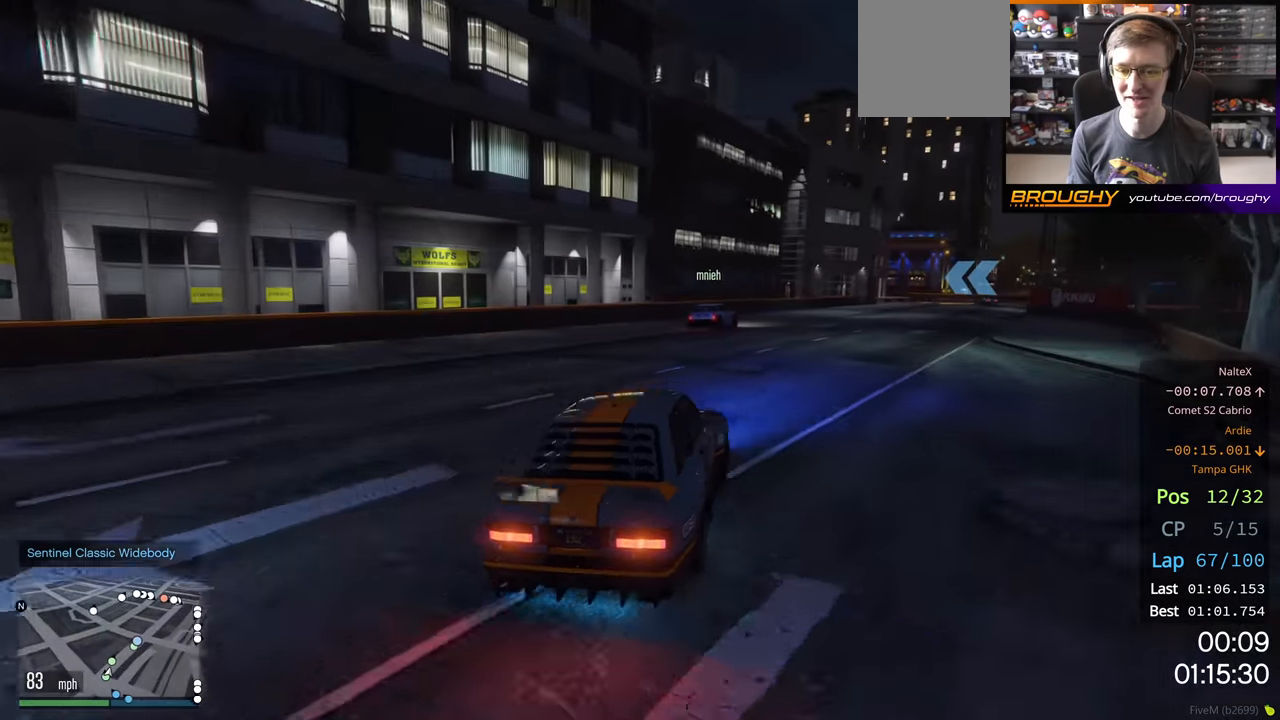
{"buttons": ["R2"], "left_stick": "right", "right_stick": "center", "events": []}
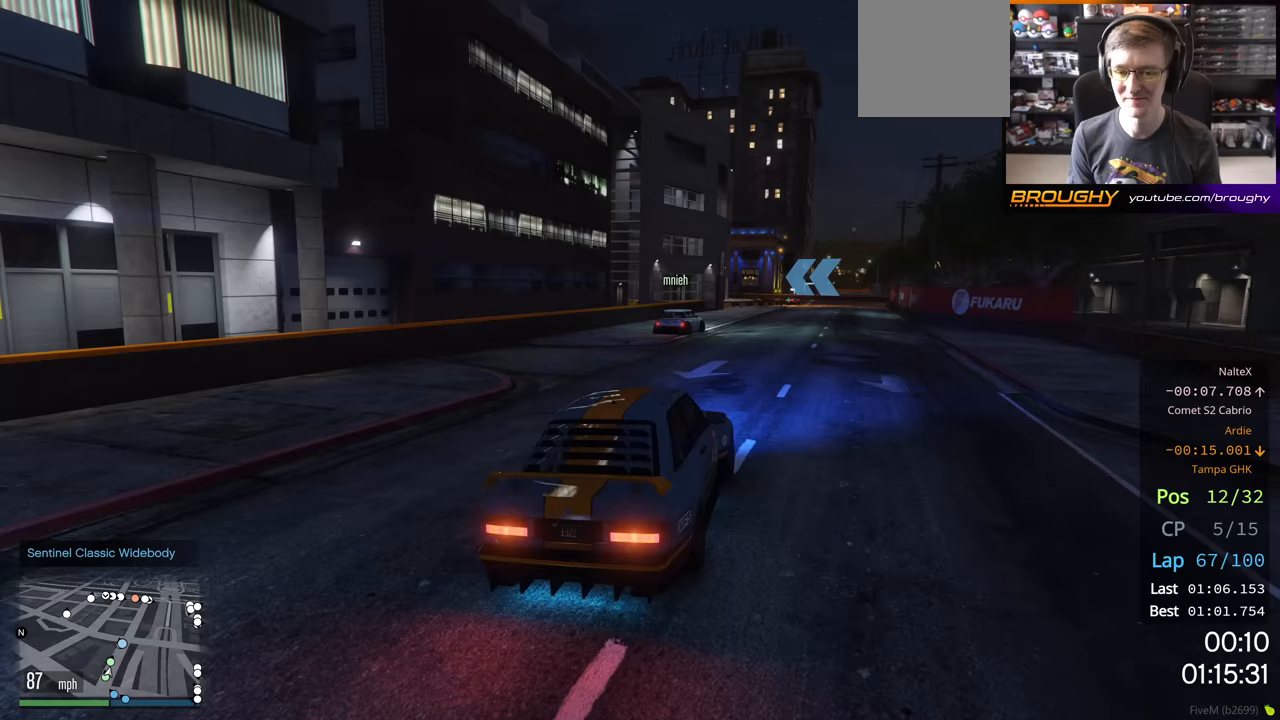
{"buttons": ["R2"], "left_stick": "center", "right_stick": "center", "events": [[267, "left_stick", "center"]]}
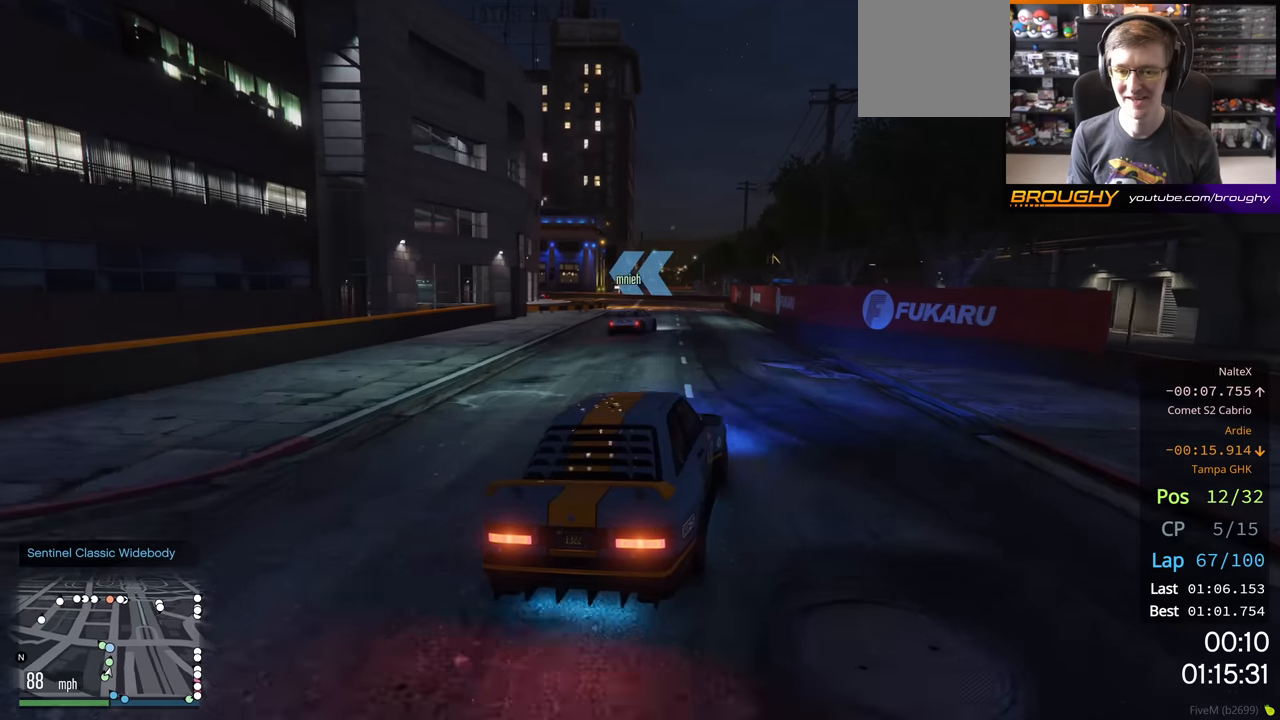
{"buttons": ["R2"], "left_stick": "center", "right_stick": "center", "events": [[100, "left_stick", "left"], [300, "left_stick", "center"], [350, "left_stick", "up-left"], [483, "left_stick", "center"]]}
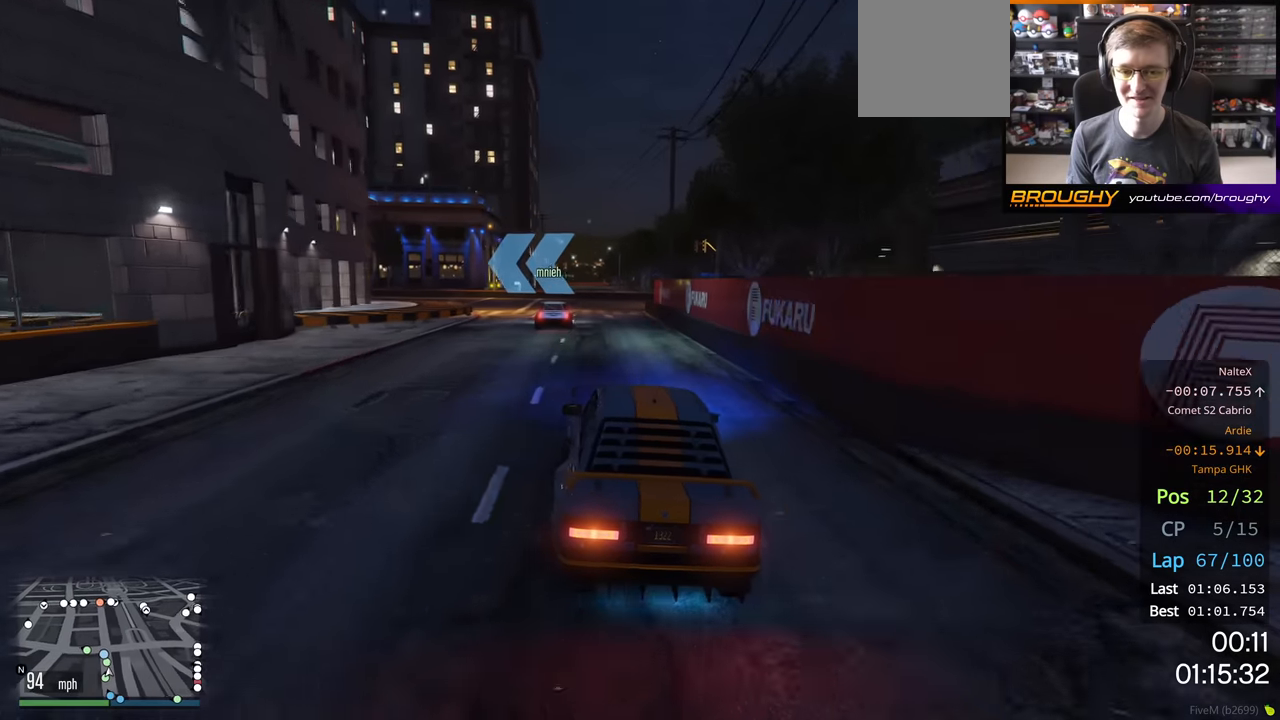
{"buttons": [], "left_stick": "up-left", "right_stick": "center", "events": [[183, "left_stick", "left"], [300, "R2", "up"], [350, "left_stick", "center"], [450, "left_stick", "up-left"]]}
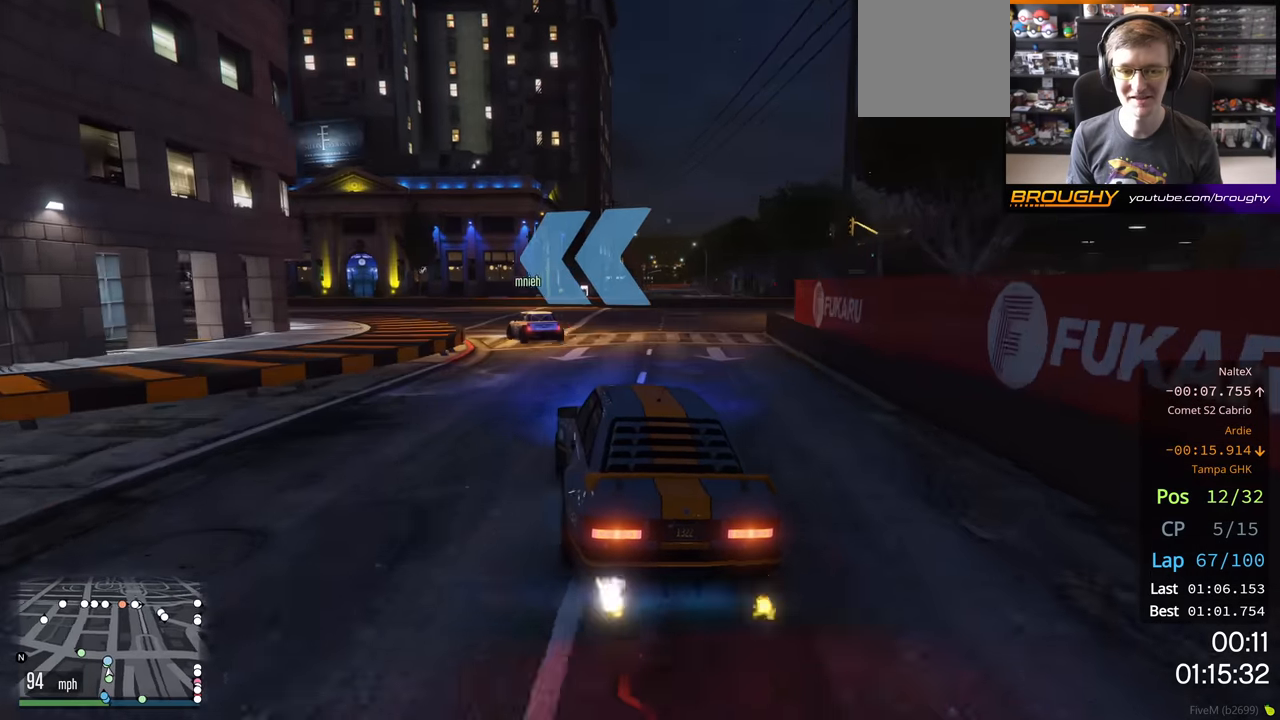
{"buttons": [], "left_stick": "left", "right_stick": "center", "events": [[500, "left_stick", "left"]]}
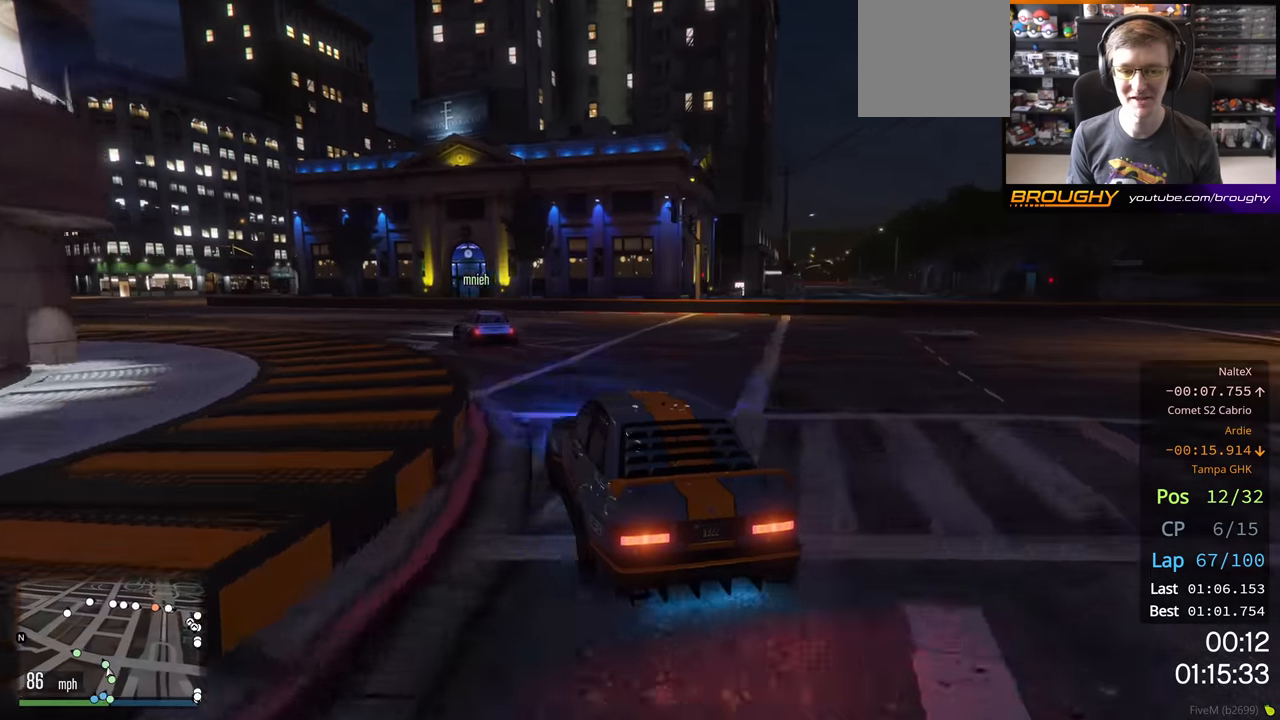
{"buttons": ["R2"], "left_stick": "left", "right_stick": "center", "events": [[50, "R2", "down"], [267, "R2", "up"], [333, "left_stick", "center"], [400, "R2", "down"], [483, "left_stick", "left"]]}
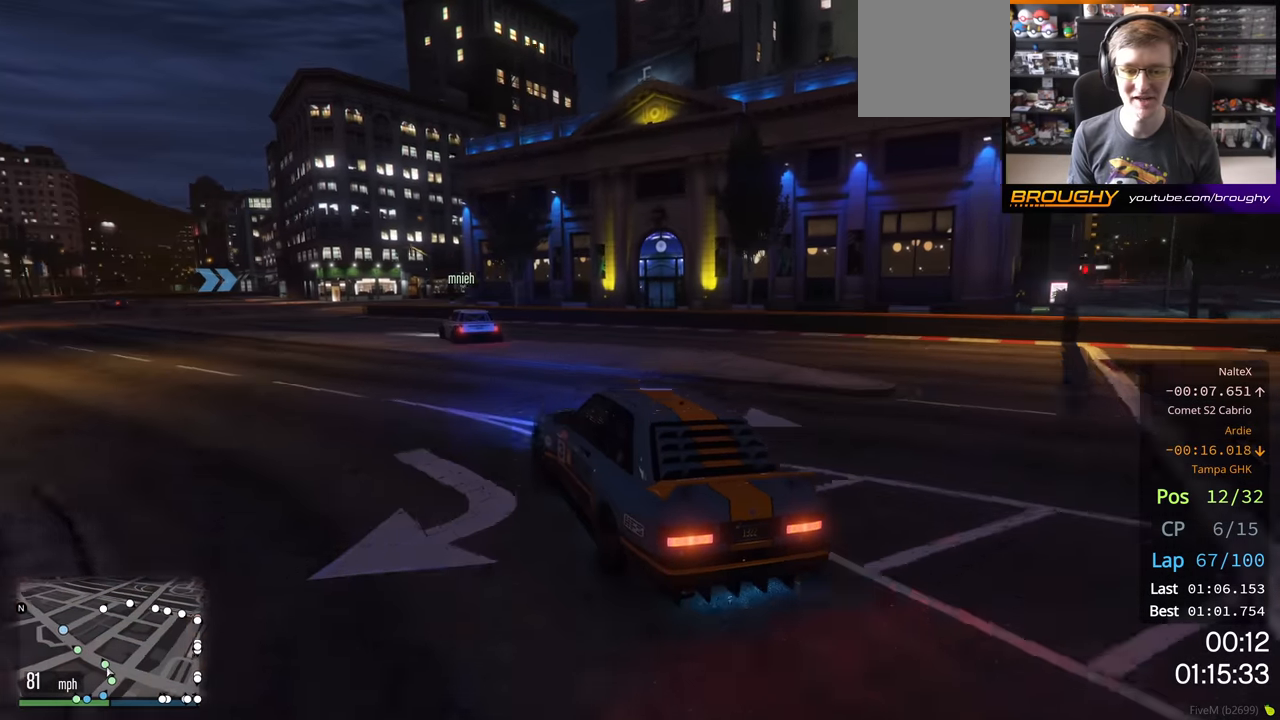
{"buttons": ["R2"], "left_stick": "left", "right_stick": "center", "events": [[200, "left_stick", "center"], [350, "left_stick", "left"]]}